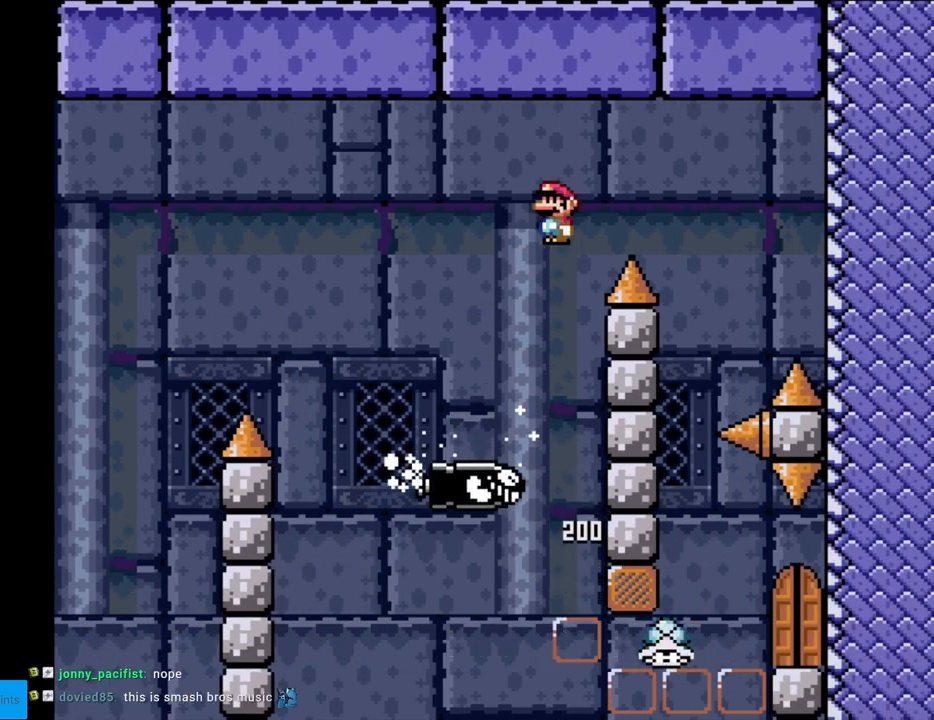
Gameplay with a controller (Nintendo layout); each line is a JSON object with the inputs held at the frame after it. "events" lists button and stick changes between this image and that frame as [ms after this image, input, new state], when the widget could be followed in between. Not read: L3 R3.
{"buttons": ["A", "X", "DPAD_LEFT"], "events": [[300, "DPAD_RIGHT", "up"], [317, "DPAD_UP", "down"], [333, "DPAD_LEFT", "down"], [333, "DPAD_UP", "up"]]}
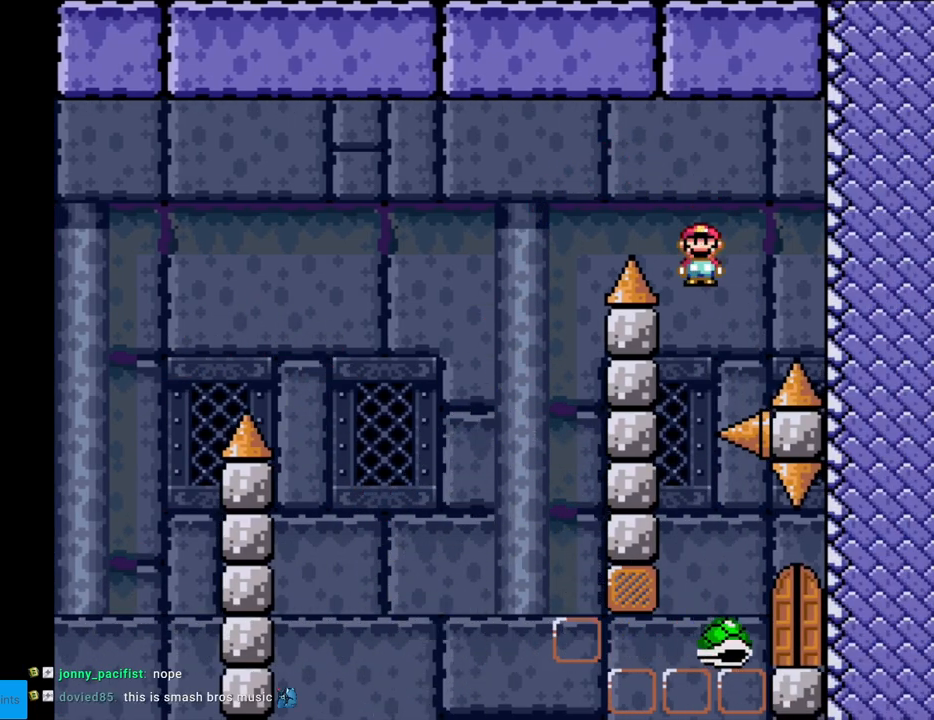
{"buttons": ["A", "X", "DPAD_RIGHT"], "events": [[67, "DPAD_LEFT", "up"], [183, "DPAD_RIGHT", "down"]]}
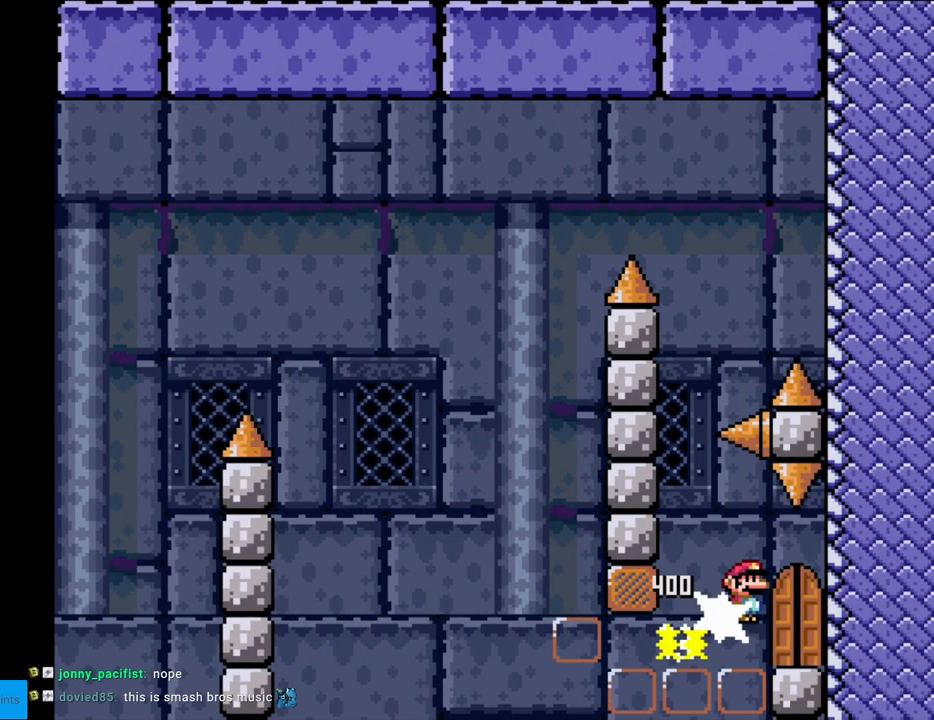
{"buttons": ["X", "DPAD_UP"], "events": [[183, "DPAD_RIGHT", "up"], [217, "DPAD_UP", "down"], [300, "A", "up"], [350, "DPAD_UP", "up"], [433, "DPAD_UP", "down"]]}
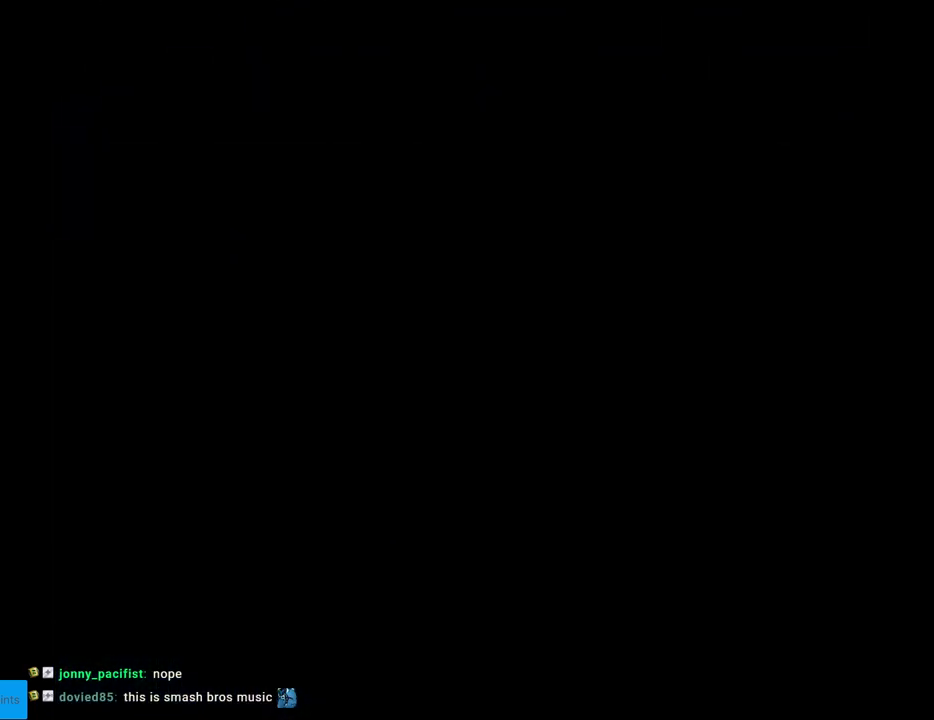
{"buttons": ["B", "Y"], "events": [[67, "DPAD_UP", "up"], [67, "X", "up"], [233, "B", "down"], [233, "Y", "down"]]}
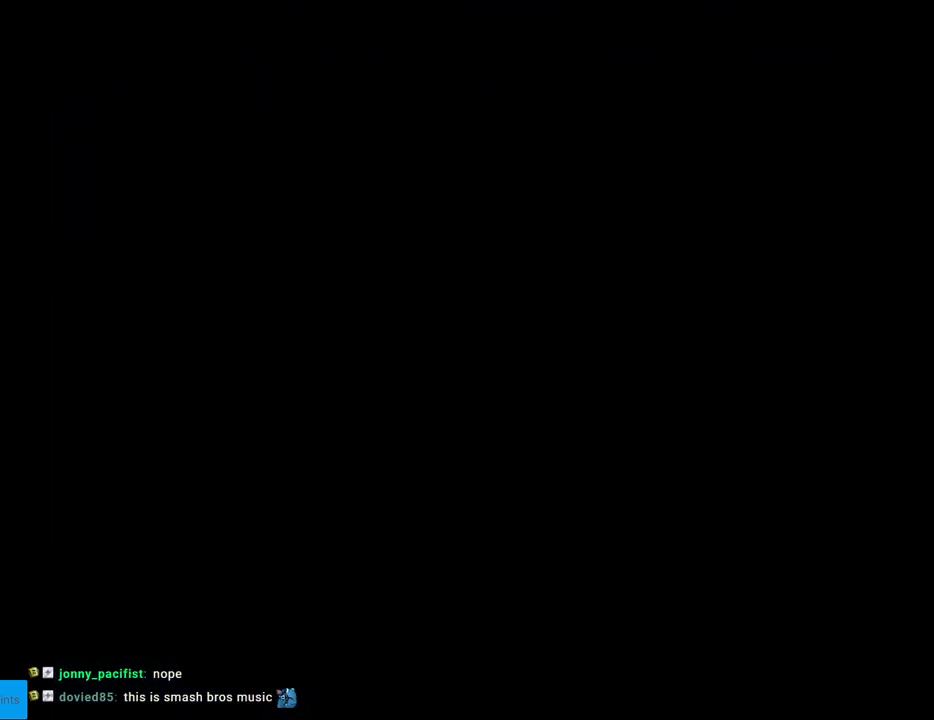
{"buttons": ["B", "Y"], "events": []}
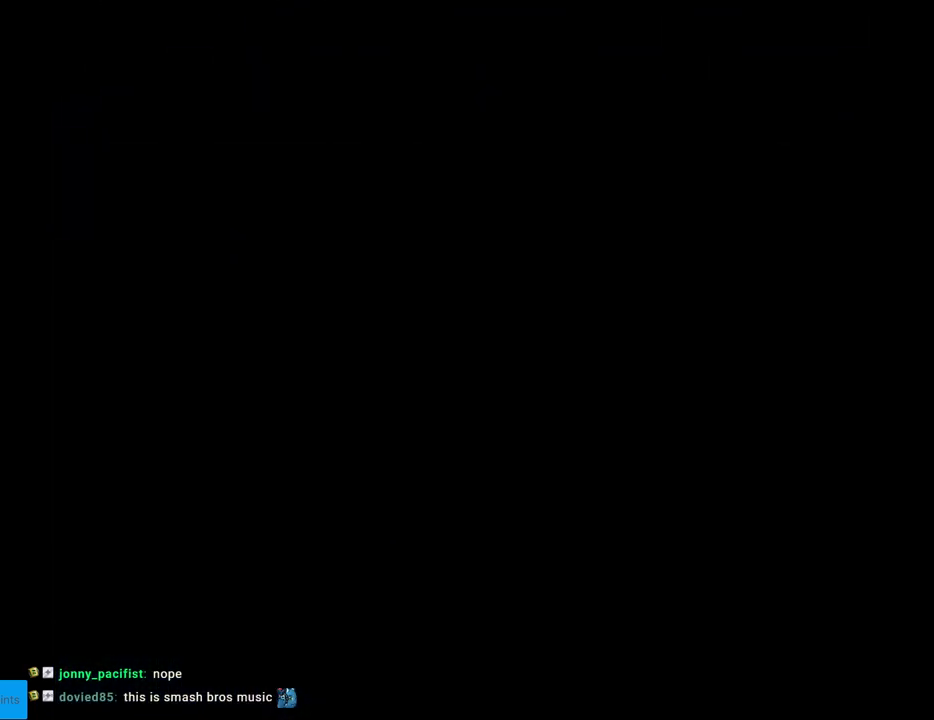
{"buttons": ["B", "Y"], "events": [[400, "Y", "up"], [417, "Y", "down"], [450, "Y", "up"], [467, "Y", "down"]]}
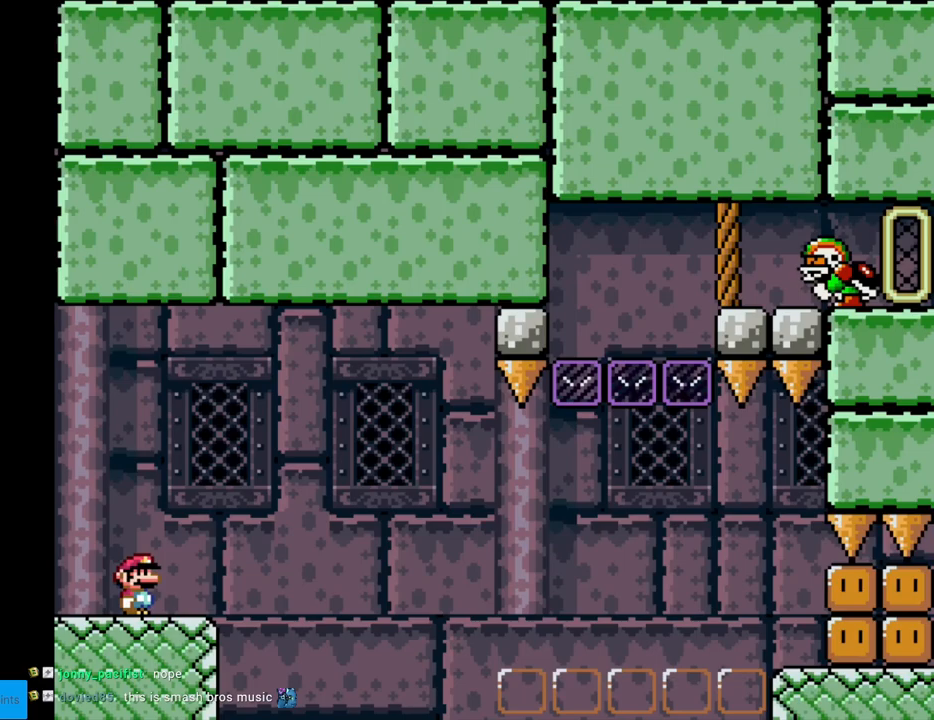
{"buttons": ["Y"], "events": [[350, "B", "up"]]}
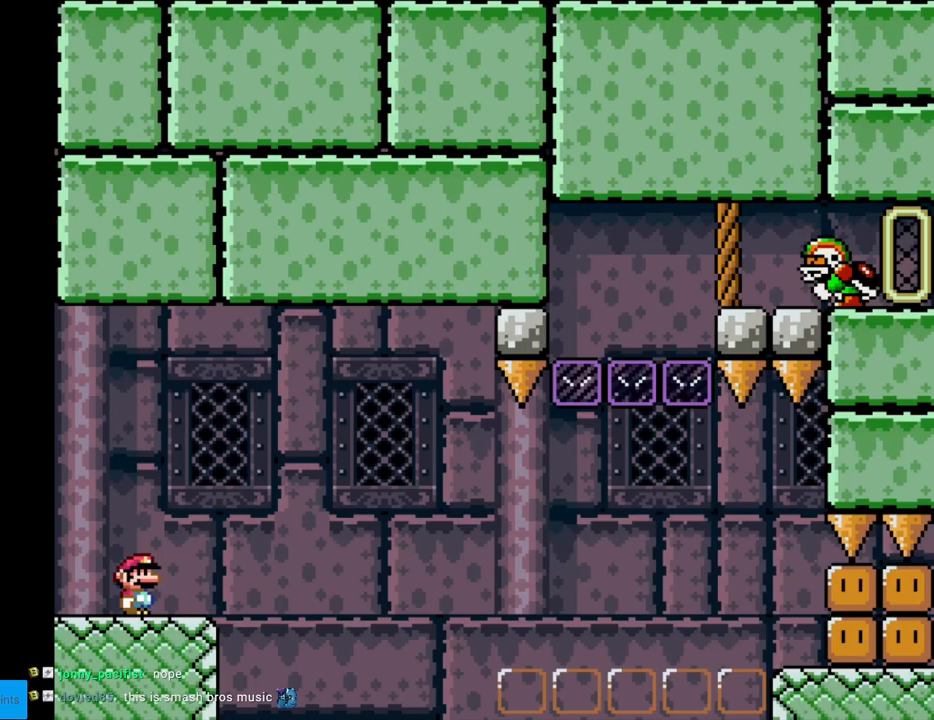
{"buttons": ["Y"], "events": []}
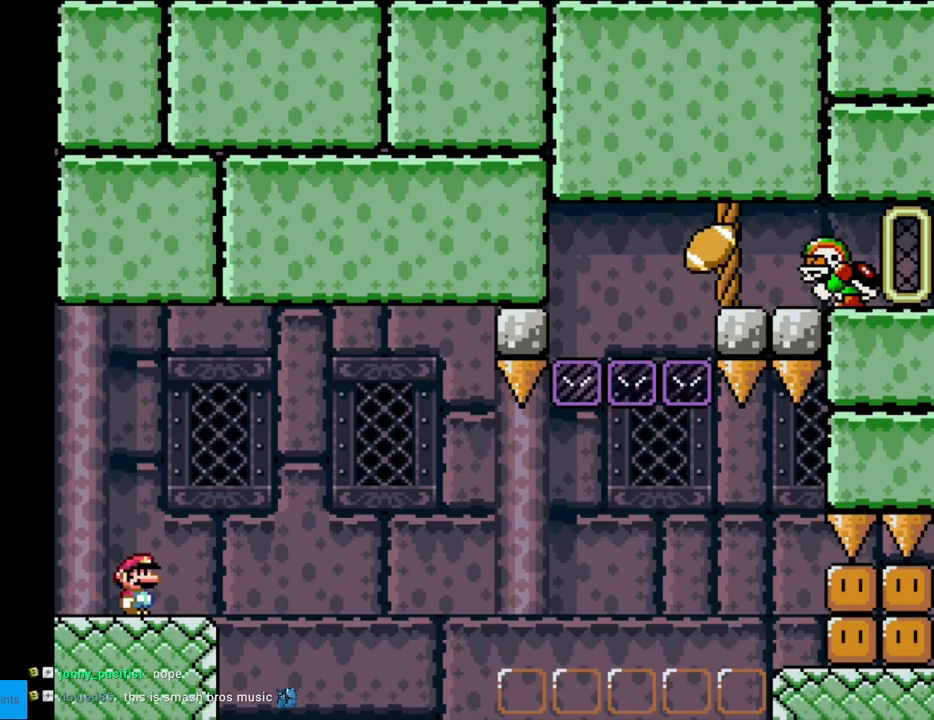
{"buttons": ["Y"], "events": []}
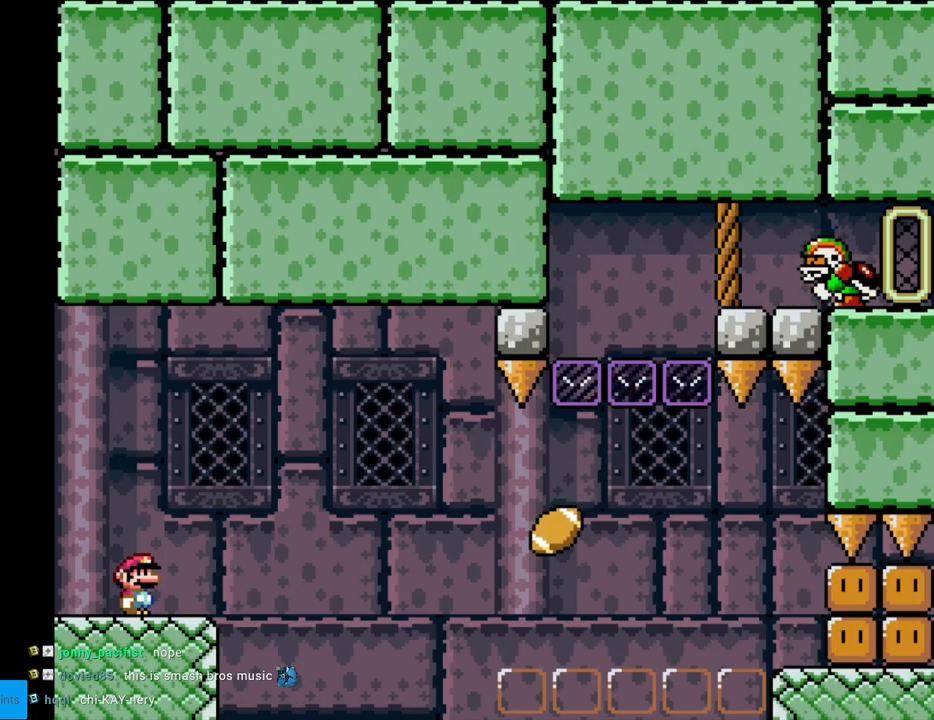
{"buttons": ["Y"], "events": []}
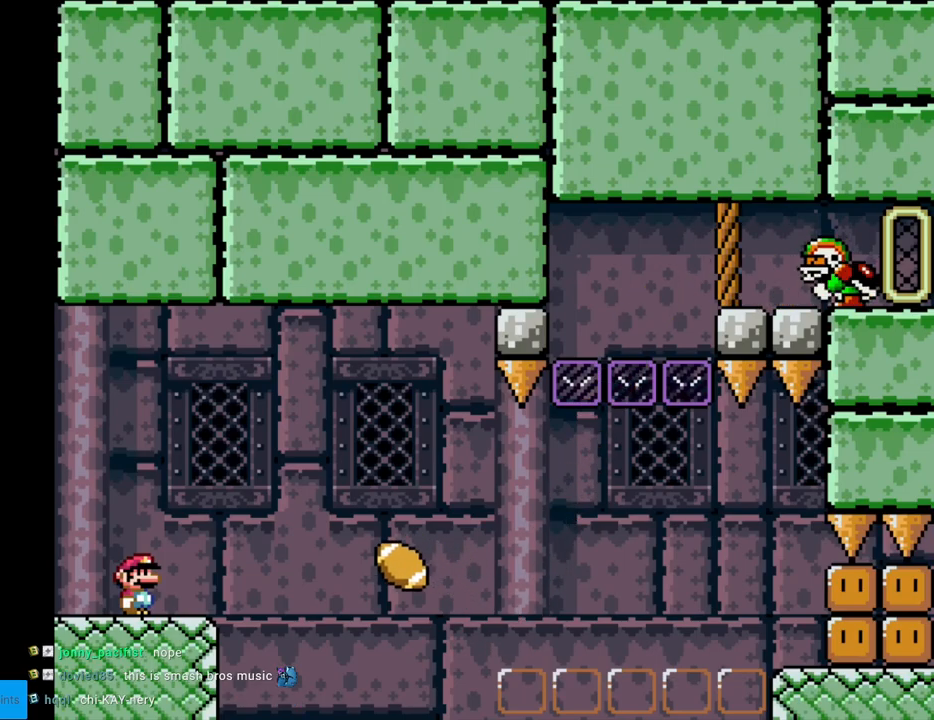
{"buttons": ["Y"], "events": []}
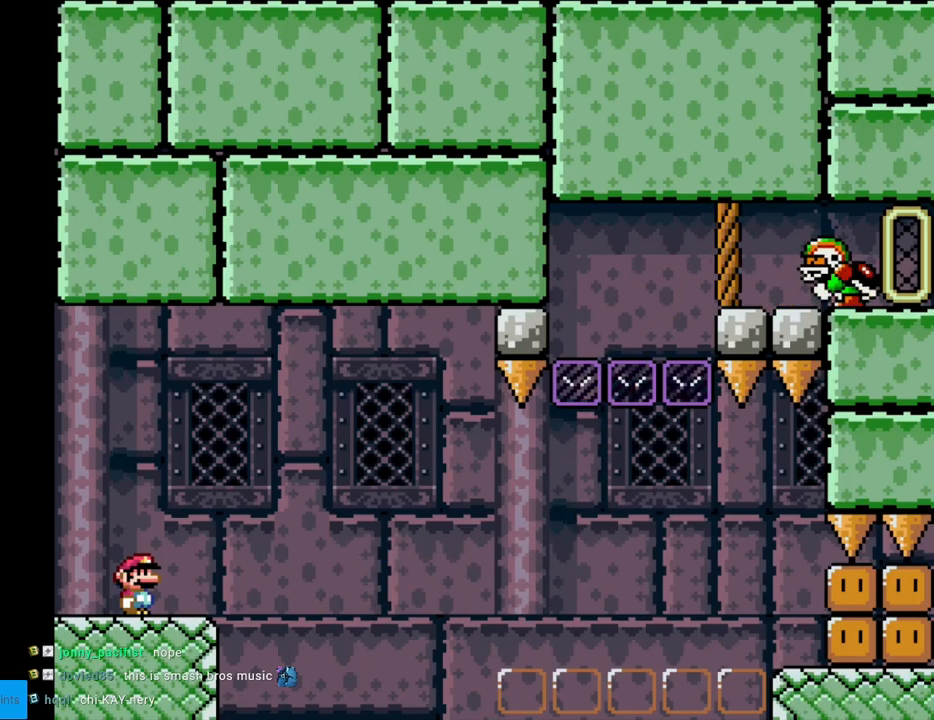
{"buttons": ["Y", "DPAD_RIGHT"], "events": [[500, "DPAD_RIGHT", "down"]]}
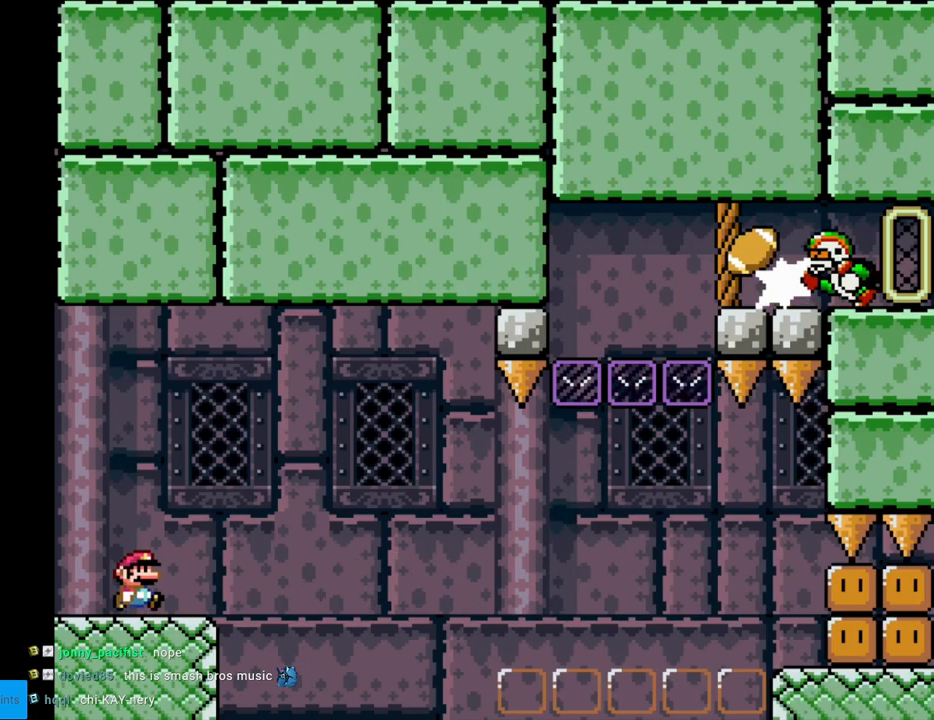
{"buttons": ["B", "Y", "DPAD_RIGHT"], "events": [[217, "B", "down"]]}
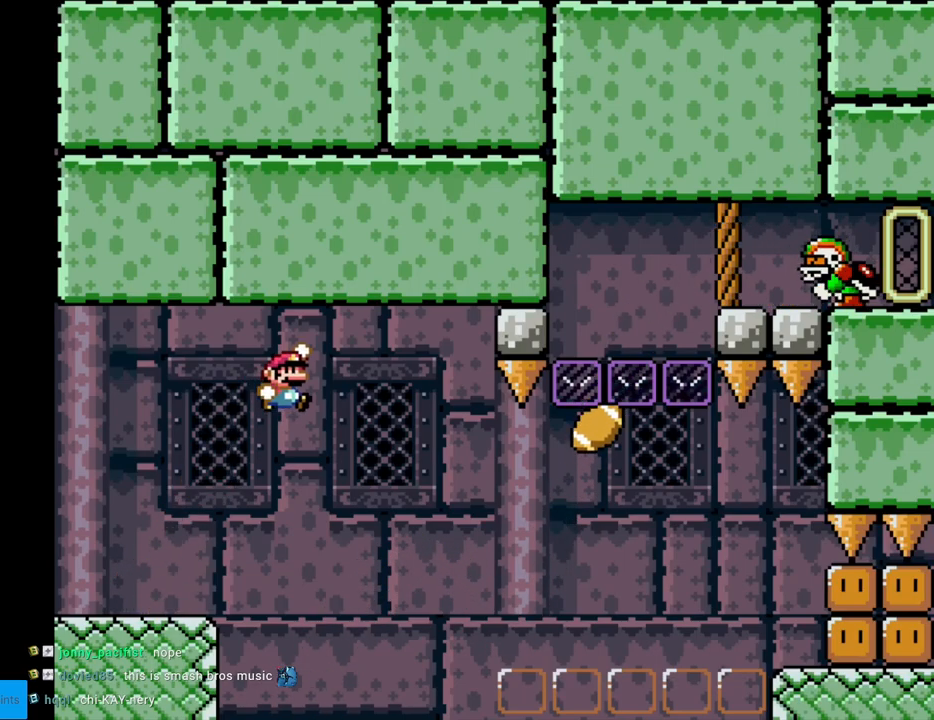
{"buttons": ["B", "Y", "DPAD_RIGHT"], "events": [[17, "B", "up"], [433, "B", "down"]]}
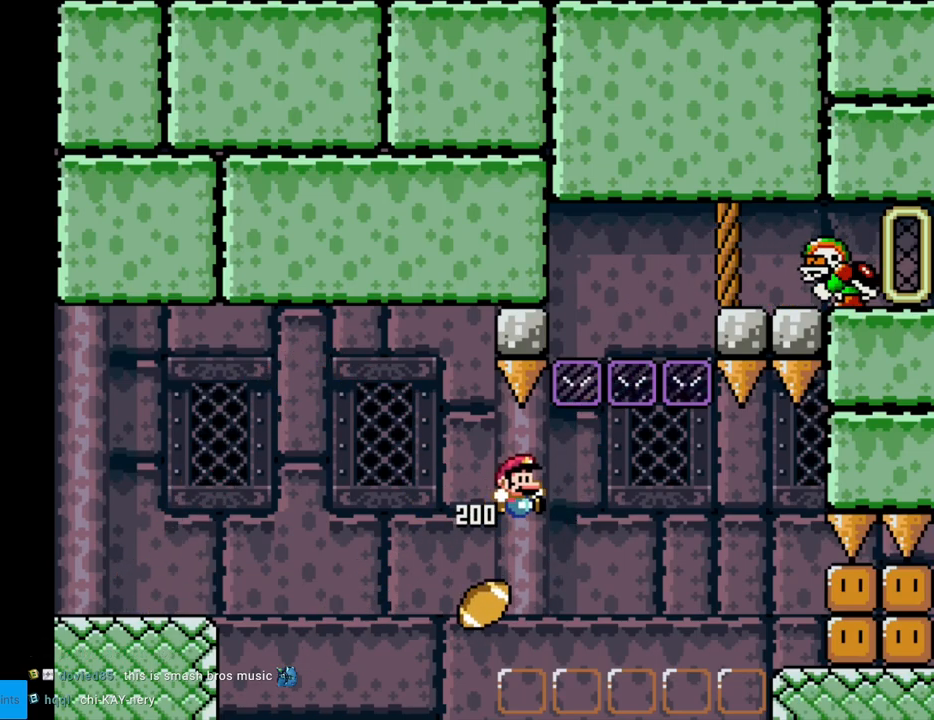
{"buttons": ["B", "Y", "DPAD_RIGHT"], "events": []}
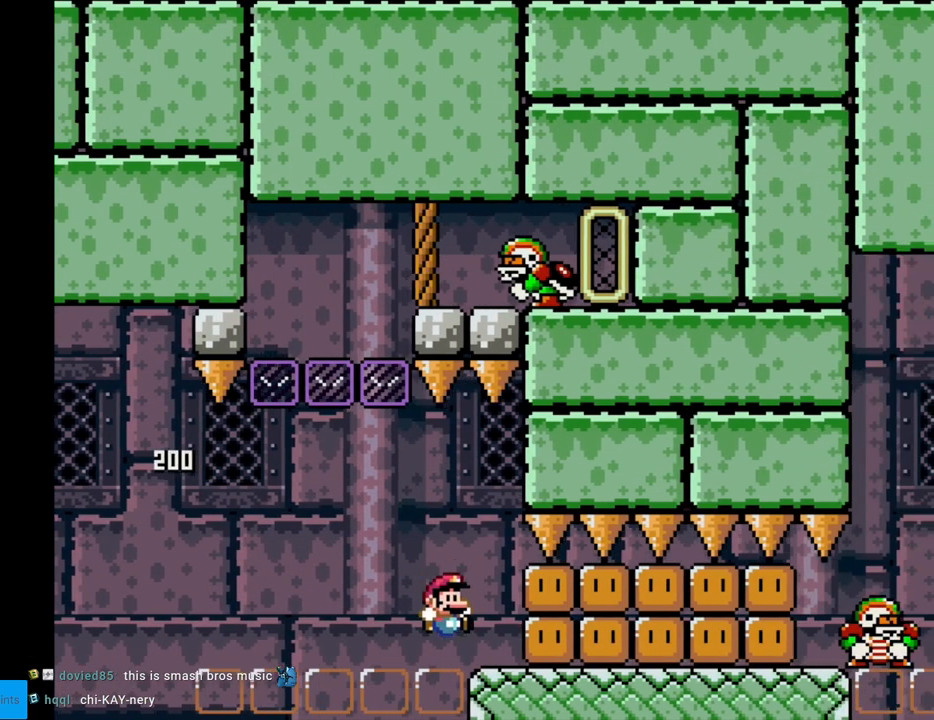
{"buttons": ["Y"], "events": [[133, "DPAD_RIGHT", "up"], [200, "B", "up"]]}
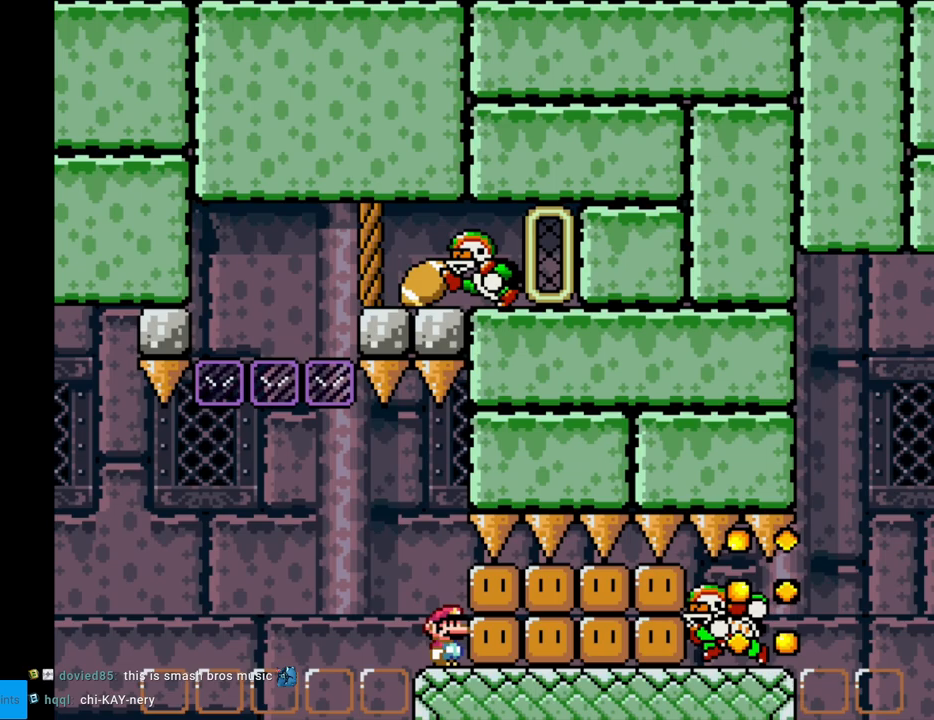
{"buttons": ["X"], "events": [[83, "Y", "up"], [150, "X", "down"]]}
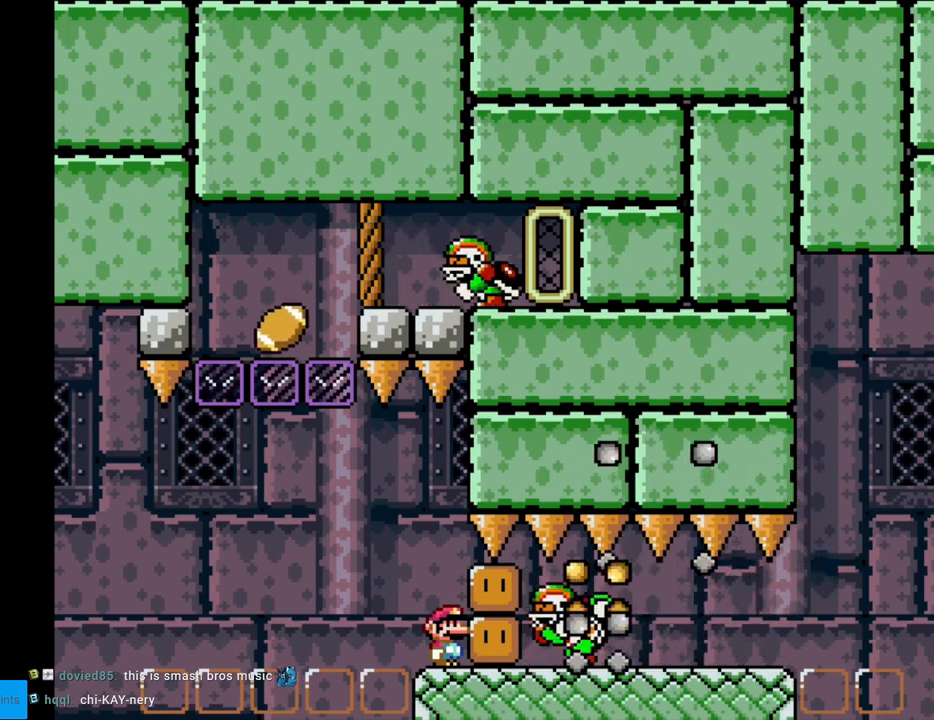
{"buttons": ["A", "X", "DPAD_RIGHT"], "events": [[33, "DPAD_LEFT", "down"], [167, "A", "down"], [267, "A", "up"], [317, "A", "down"], [317, "DPAD_LEFT", "up"], [350, "DPAD_RIGHT", "down"]]}
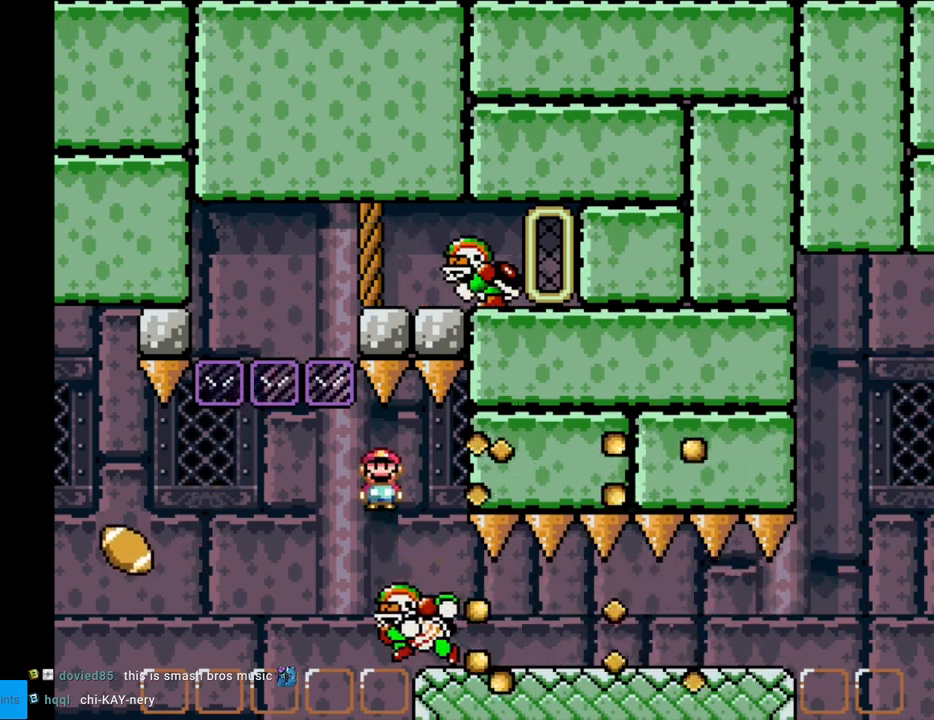
{"buttons": ["X", "DPAD_RIGHT"], "events": [[33, "DPAD_RIGHT", "up"], [300, "DPAD_RIGHT", "down"], [383, "A", "up"]]}
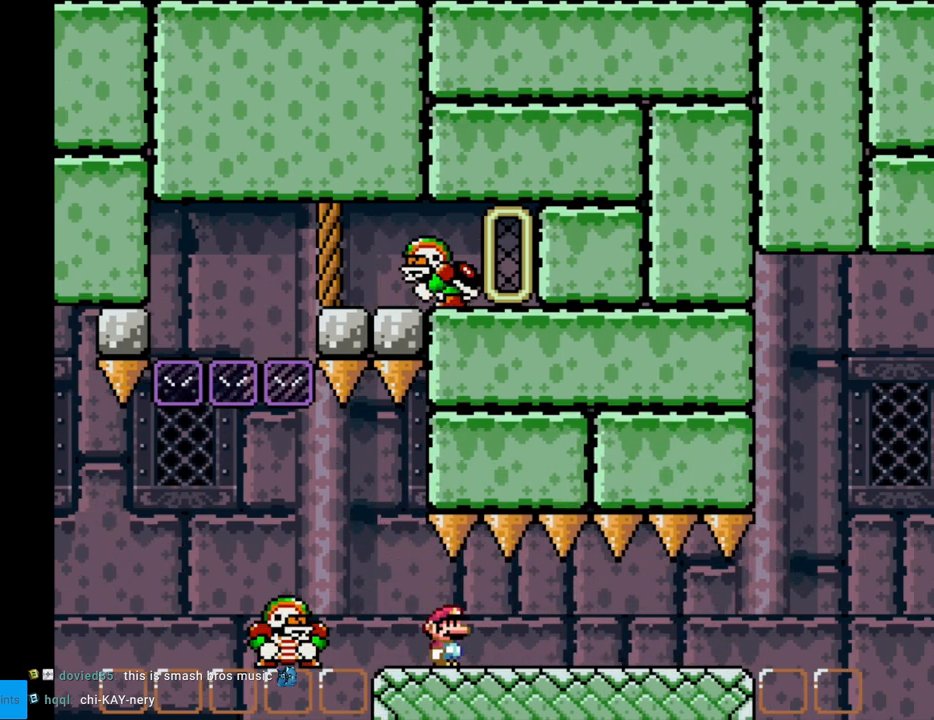
{"buttons": ["Y"], "events": [[400, "X", "up"], [467, "DPAD_RIGHT", "up"], [500, "Y", "down"]]}
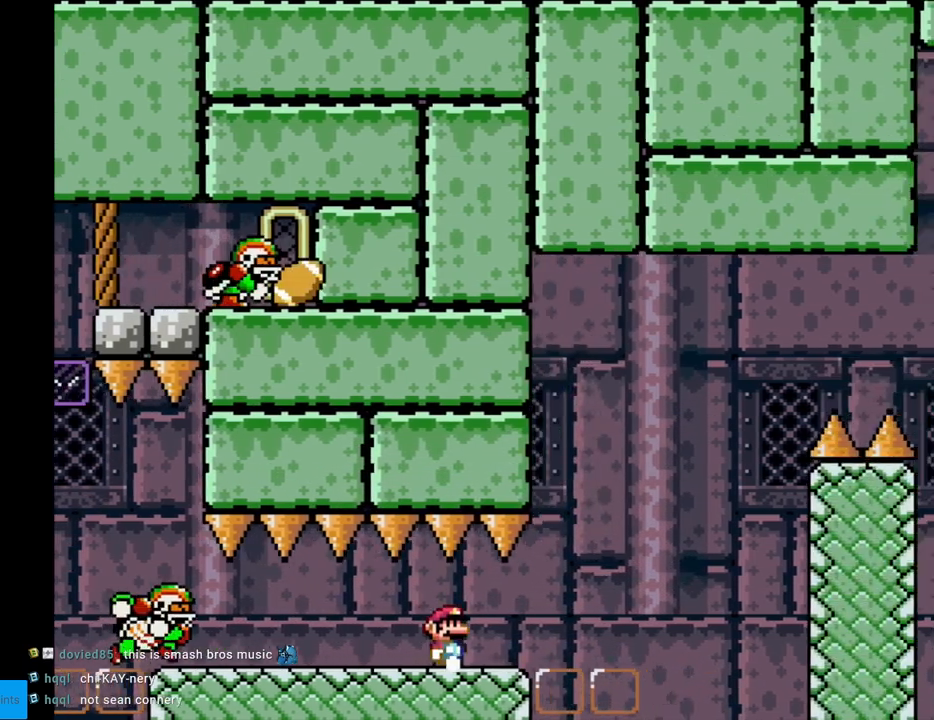
{"buttons": [], "events": [[33, "DPAD_LEFT", "down"], [150, "DPAD_LEFT", "up"], [483, "Y", "up"]]}
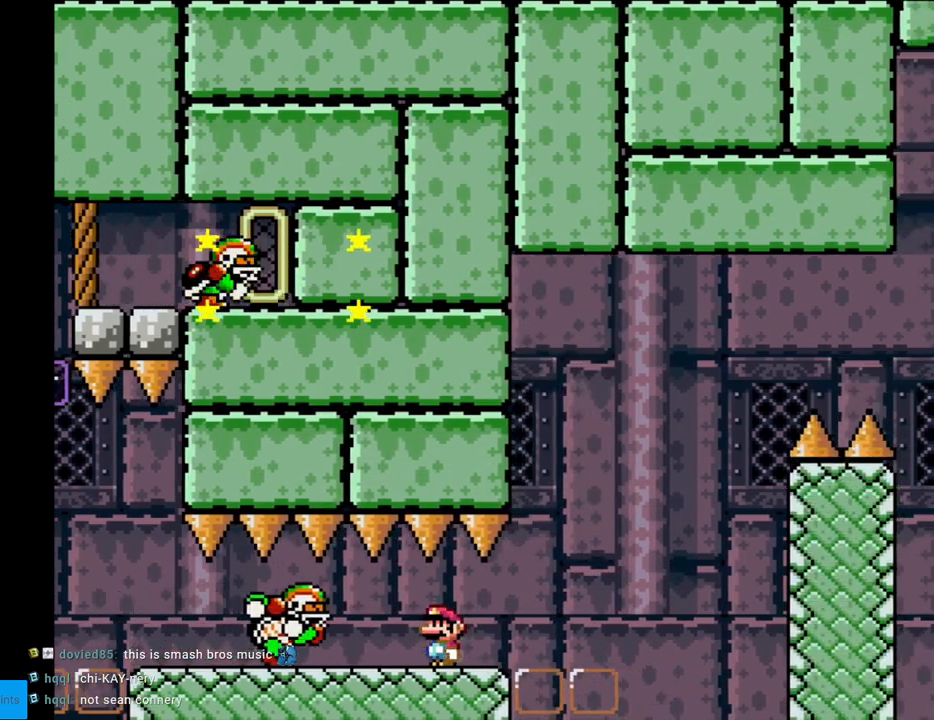
{"buttons": ["X", "DPAD_RIGHT"], "events": [[17, "X", "down"], [100, "DPAD_RIGHT", "down"], [383, "A", "down"], [500, "A", "up"]]}
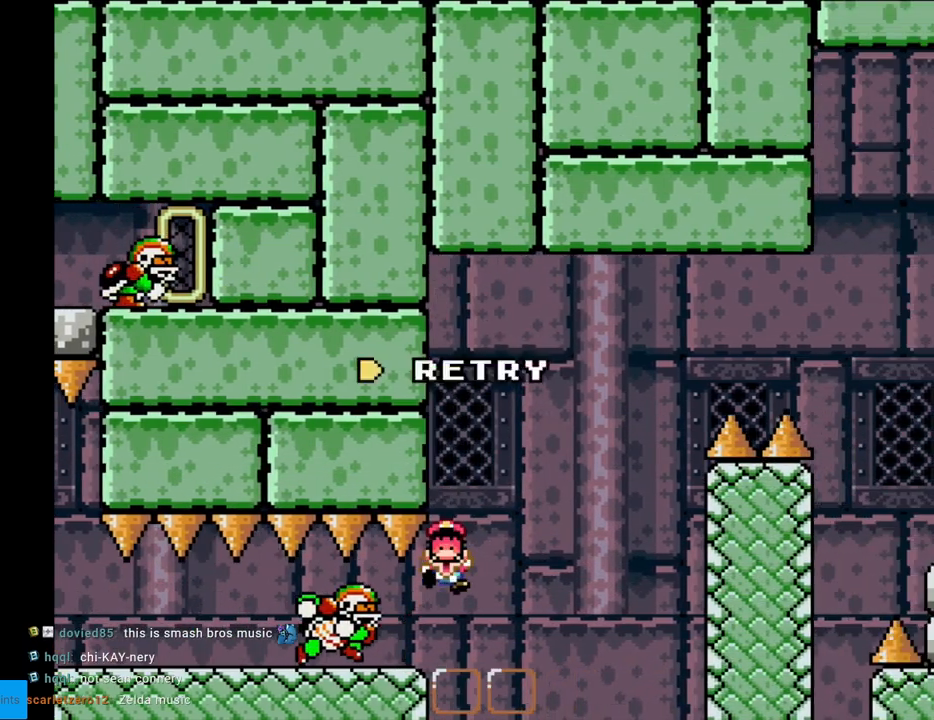
{"buttons": [], "events": [[83, "A", "down"], [133, "A", "up"], [133, "DPAD_LEFT", "down"], [133, "DPAD_RIGHT", "up"], [450, "DPAD_LEFT", "up"], [467, "X", "up"]]}
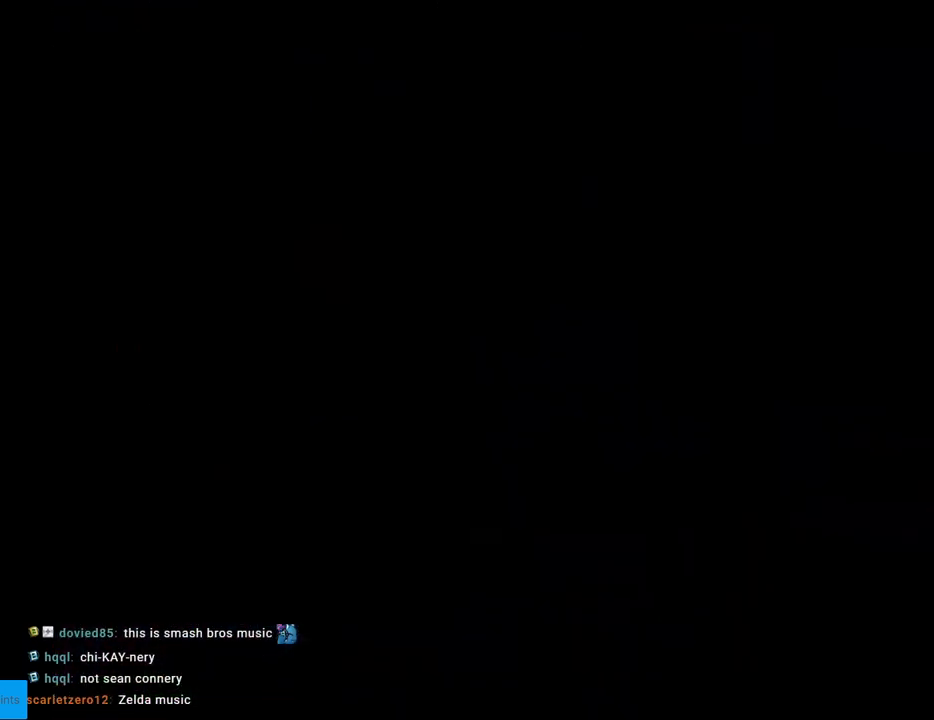
{"buttons": [], "events": []}
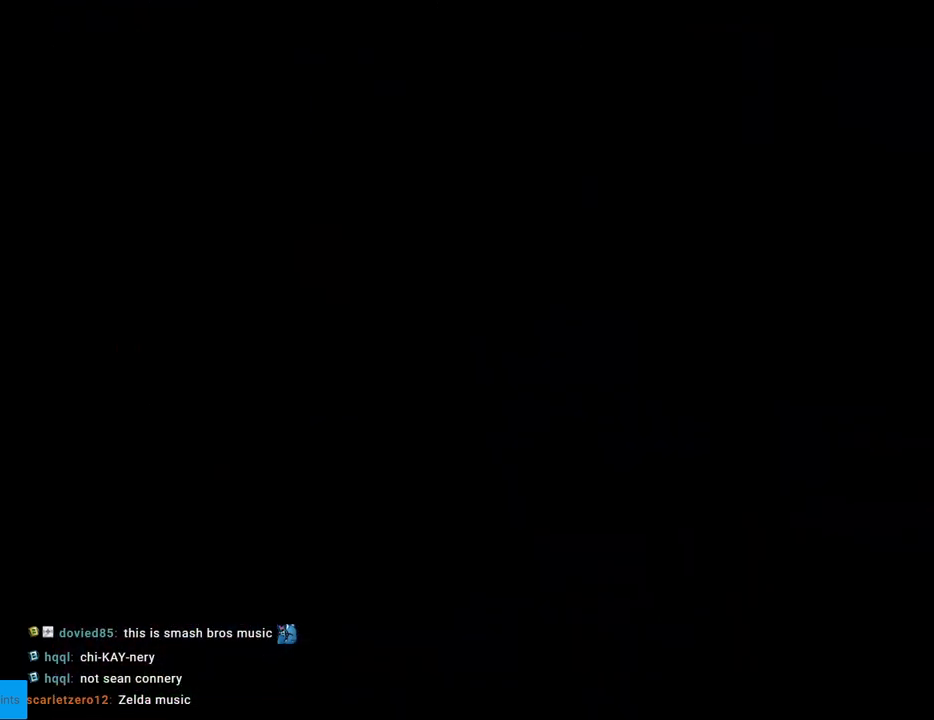
{"buttons": [], "events": []}
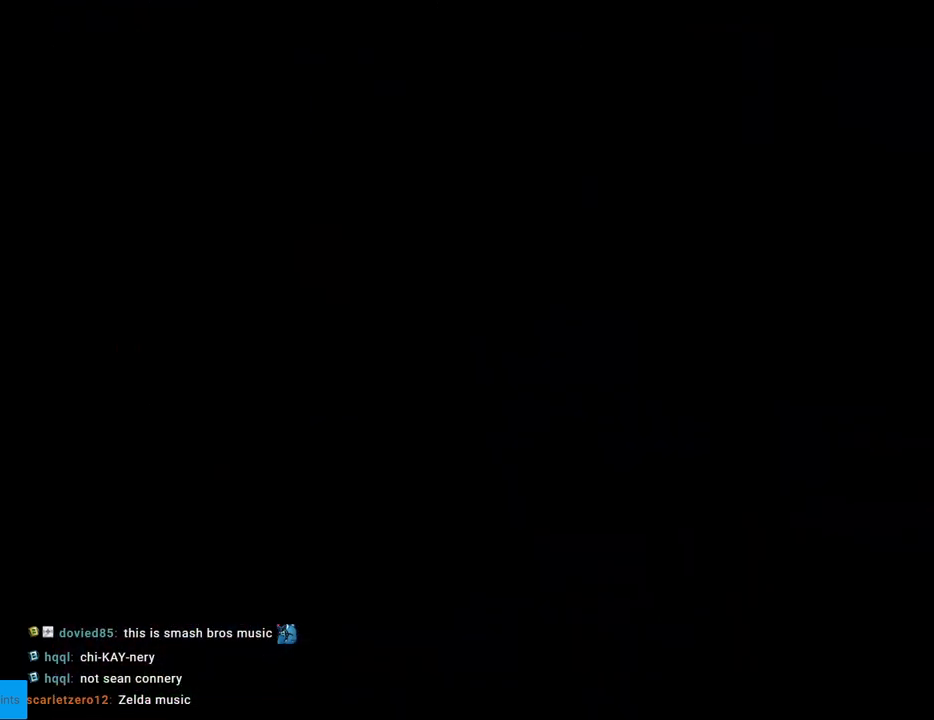
{"buttons": ["Y"], "events": [[100, "Y", "down"]]}
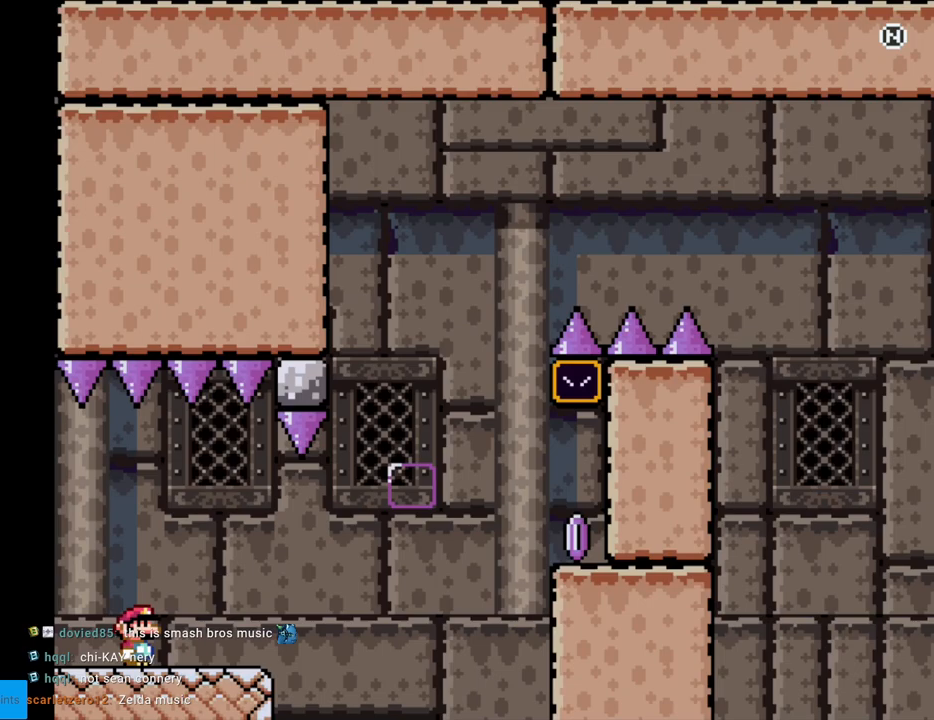
{"buttons": ["Y", "DPAD_RIGHT"], "events": [[250, "DPAD_RIGHT", "down"]]}
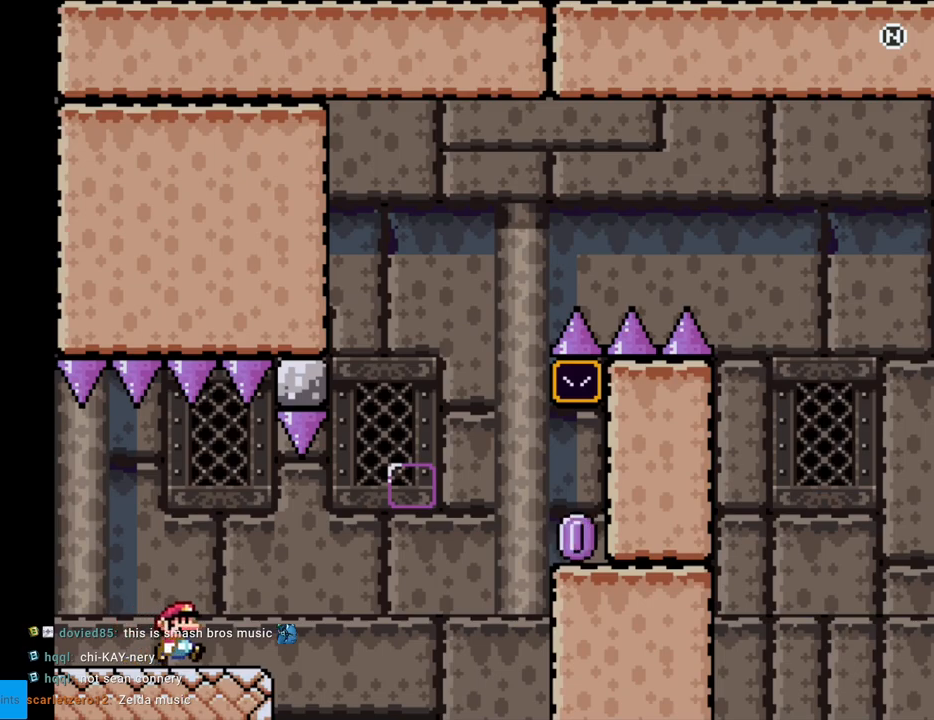
{"buttons": ["B", "Y", "DPAD_RIGHT"], "events": [[250, "B", "down"], [367, "B", "up"], [433, "B", "down"]]}
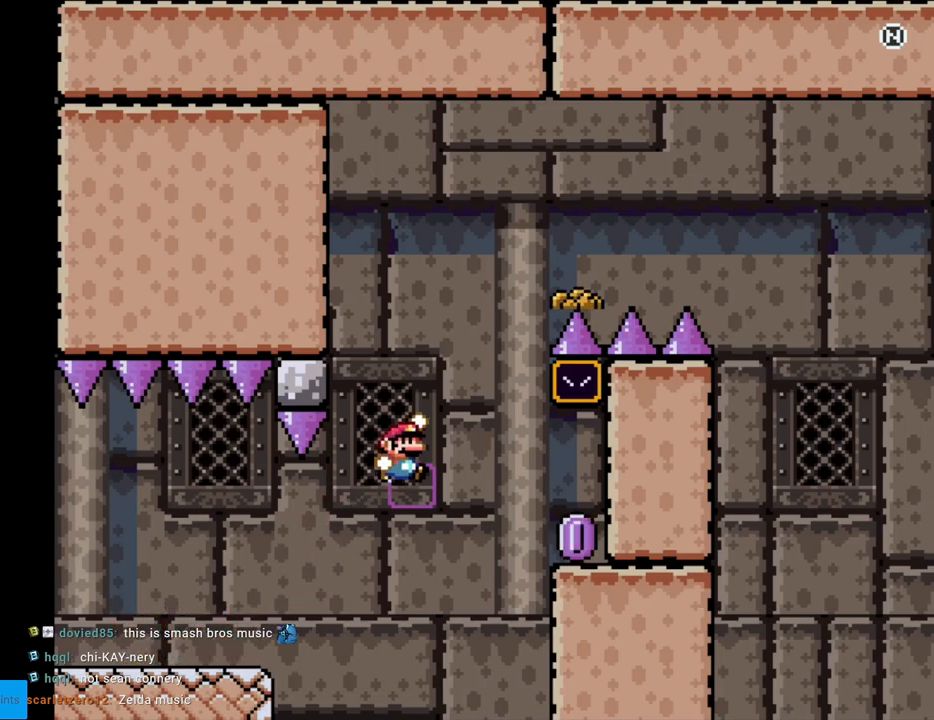
{"buttons": ["Y"], "events": [[217, "B", "up"], [433, "DPAD_RIGHT", "up"]]}
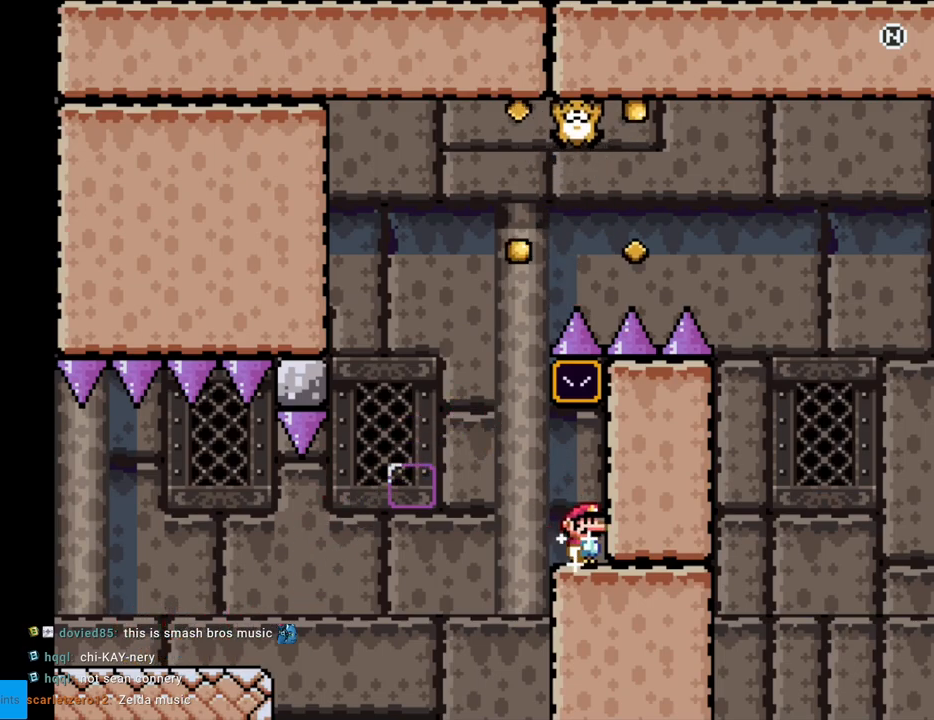
{"buttons": ["Y"], "events": []}